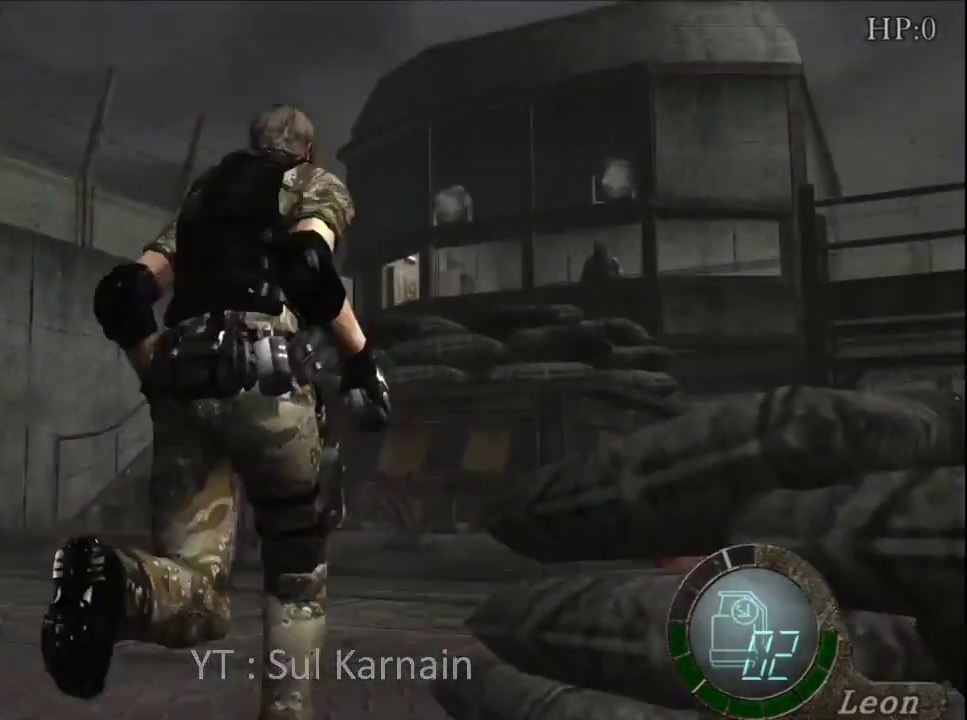
Gameplay with a controller (Xbox layout); each line is a JSON object with the inputs held at the frame after it. "events" lists button and stick changes between this image and that frame as [ms after this image, input, new state], when the widget could be followed in between.
{"buttons": [], "left_stick": "up", "right_stick": "center", "events": [[500, "left_stick", "up"]]}
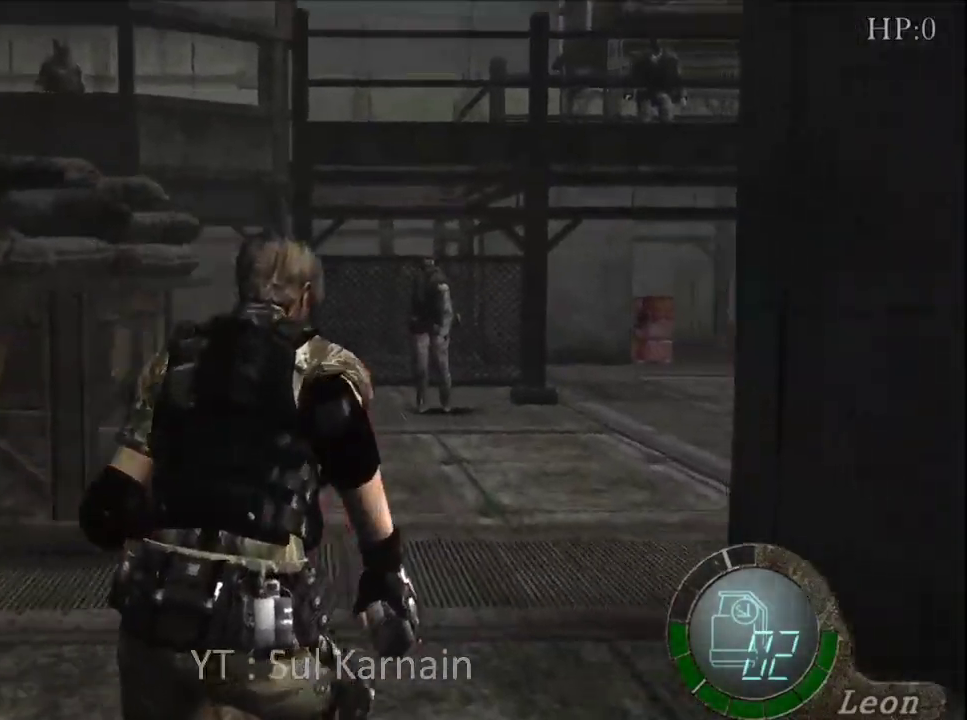
{"buttons": [], "left_stick": "up-right", "right_stick": "center", "events": [[367, "left_stick", "up-right"]]}
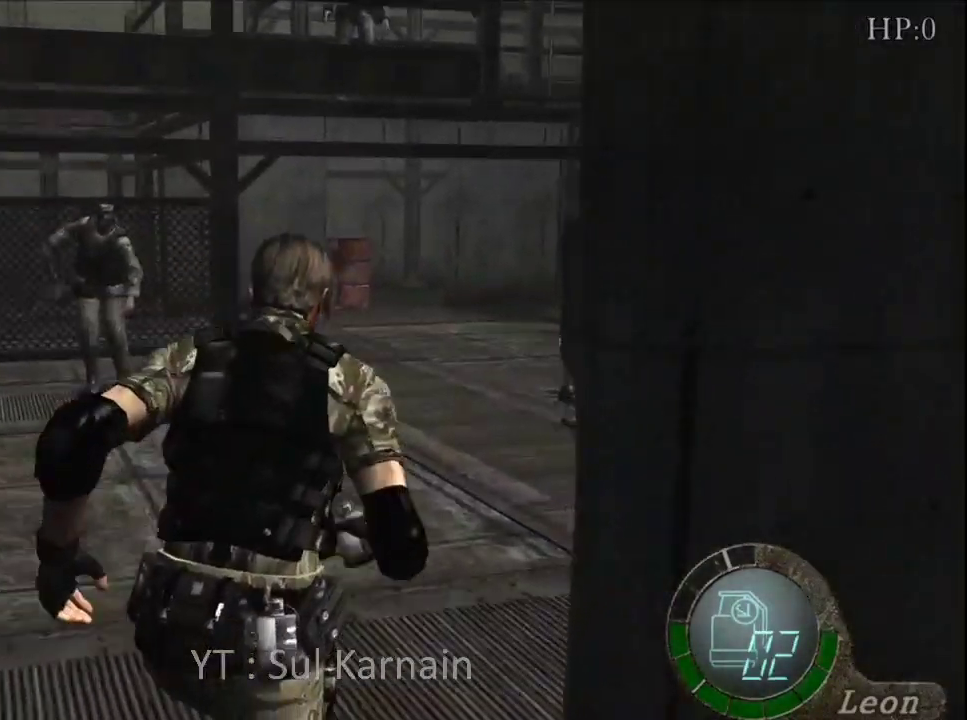
{"buttons": [], "left_stick": "up-right", "right_stick": "center", "events": []}
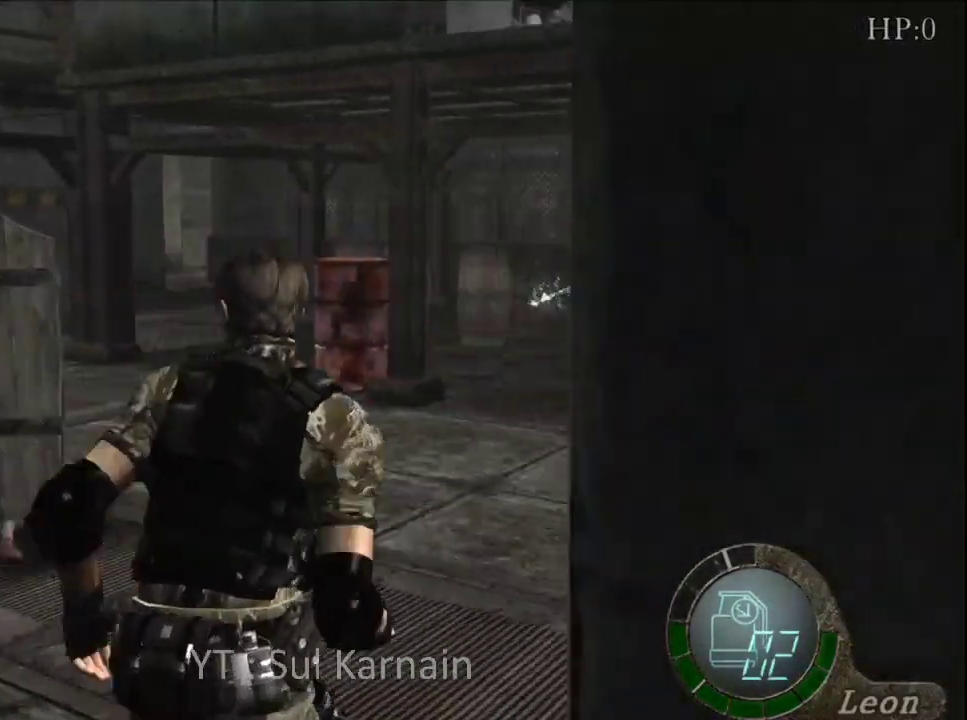
{"buttons": [], "left_stick": "up", "right_stick": "center", "events": [[17, "left_stick", "up"]]}
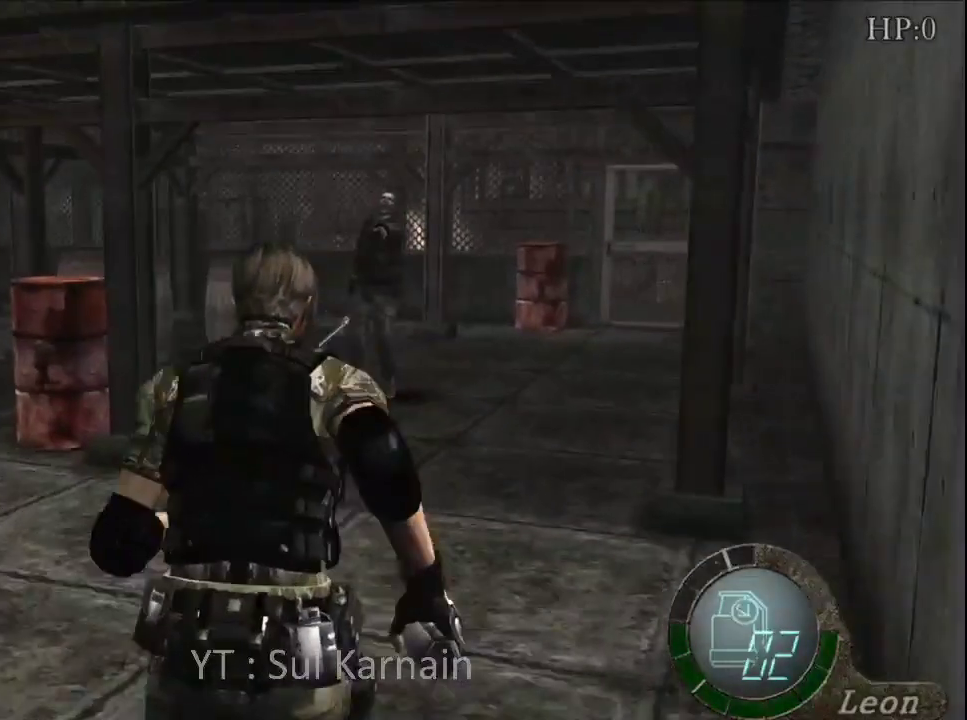
{"buttons": [], "left_stick": "up-left", "right_stick": "center", "events": [[417, "left_stick", "up-left"]]}
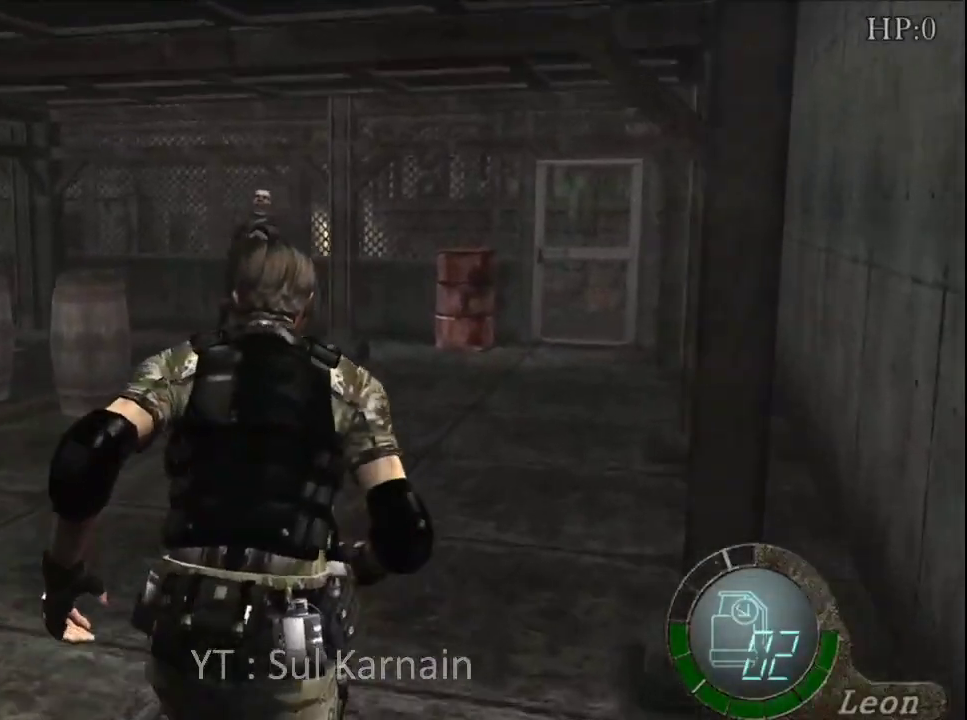
{"buttons": [], "left_stick": "up", "right_stick": "center", "events": [[433, "left_stick", "up"]]}
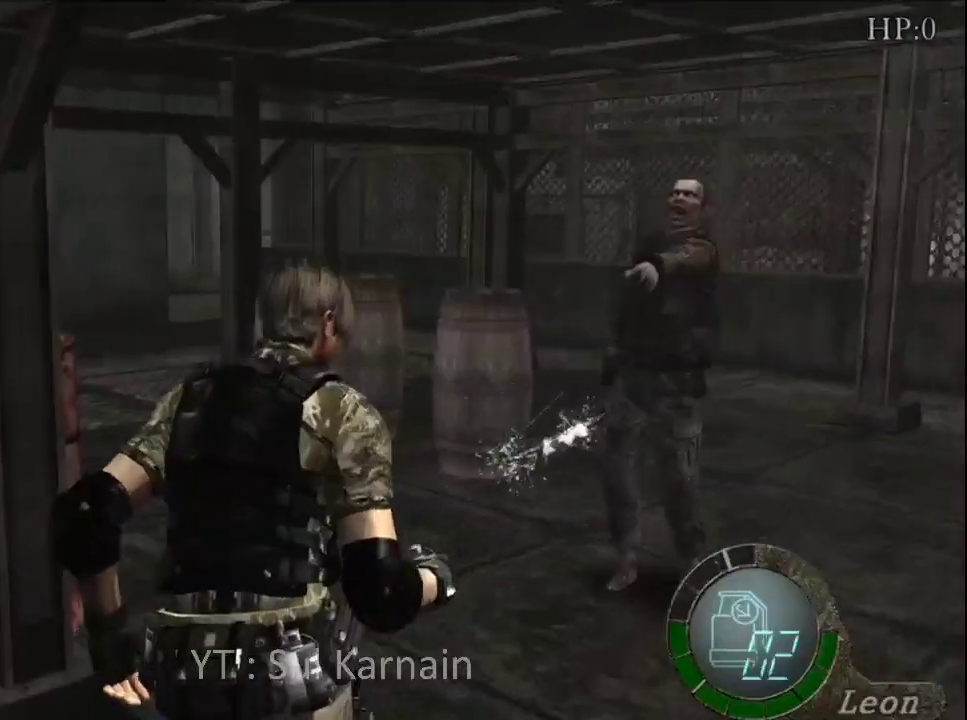
{"buttons": [], "left_stick": "up", "right_stick": "center", "events": [[233, "left_stick", "up-left"], [450, "left_stick", "up"]]}
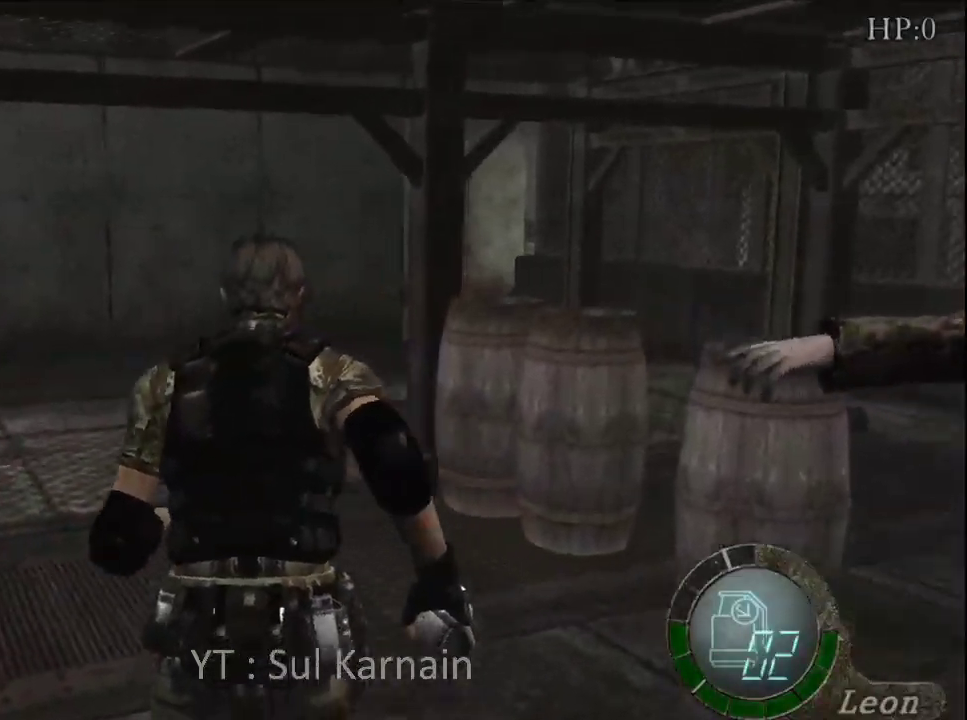
{"buttons": [], "left_stick": "up", "right_stick": "center", "events": []}
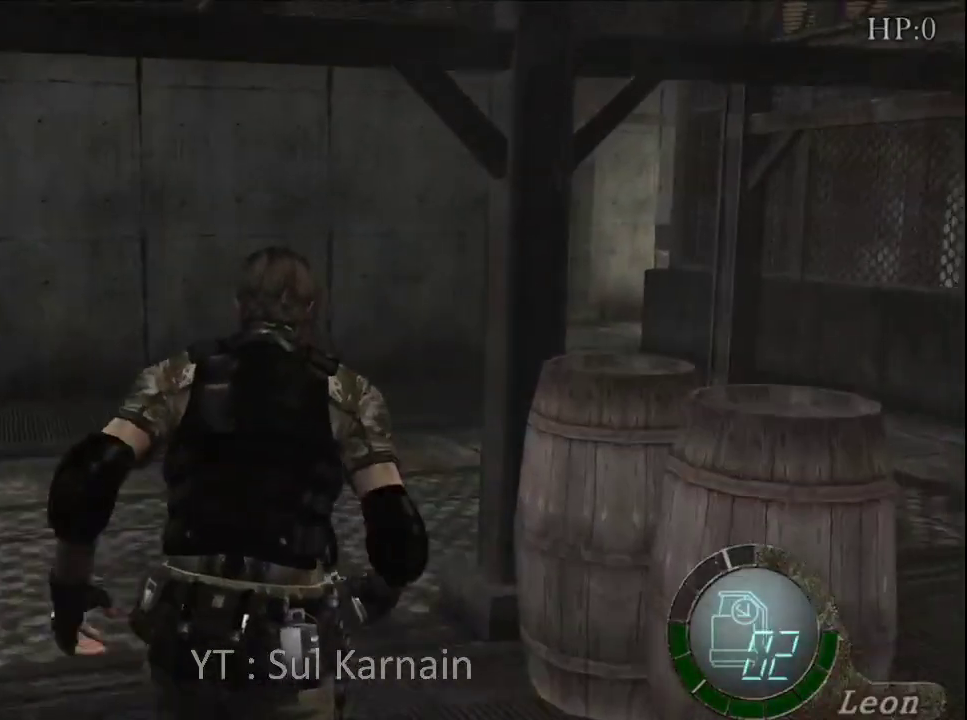
{"buttons": [], "left_stick": "up", "right_stick": "center", "events": []}
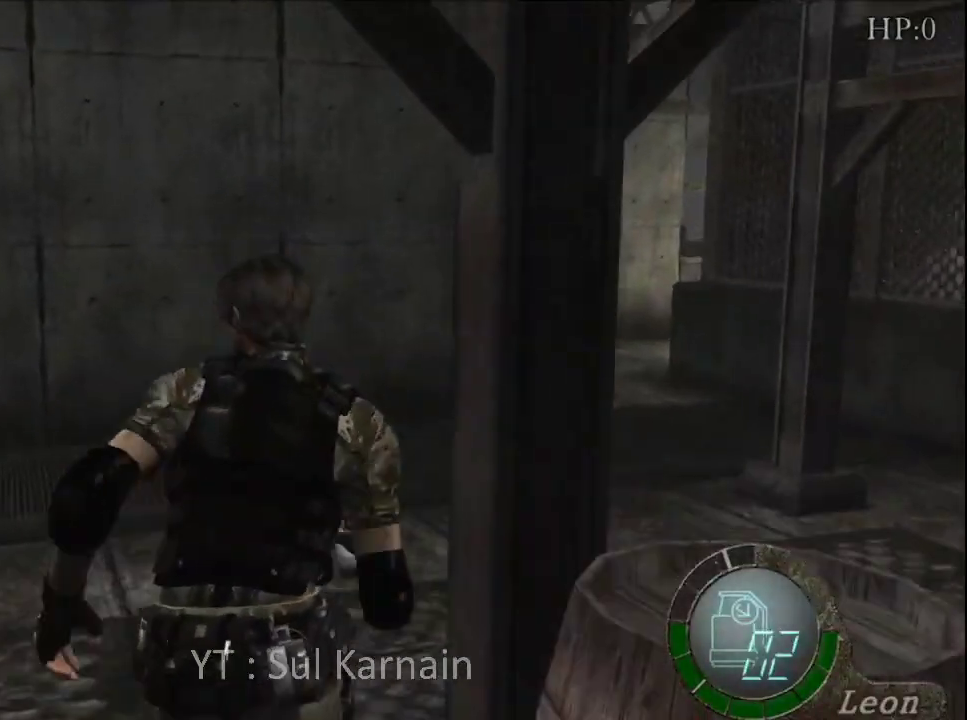
{"buttons": [], "left_stick": "up", "right_stick": "center", "events": [[117, "left_stick", "up-right"], [267, "left_stick", "up"]]}
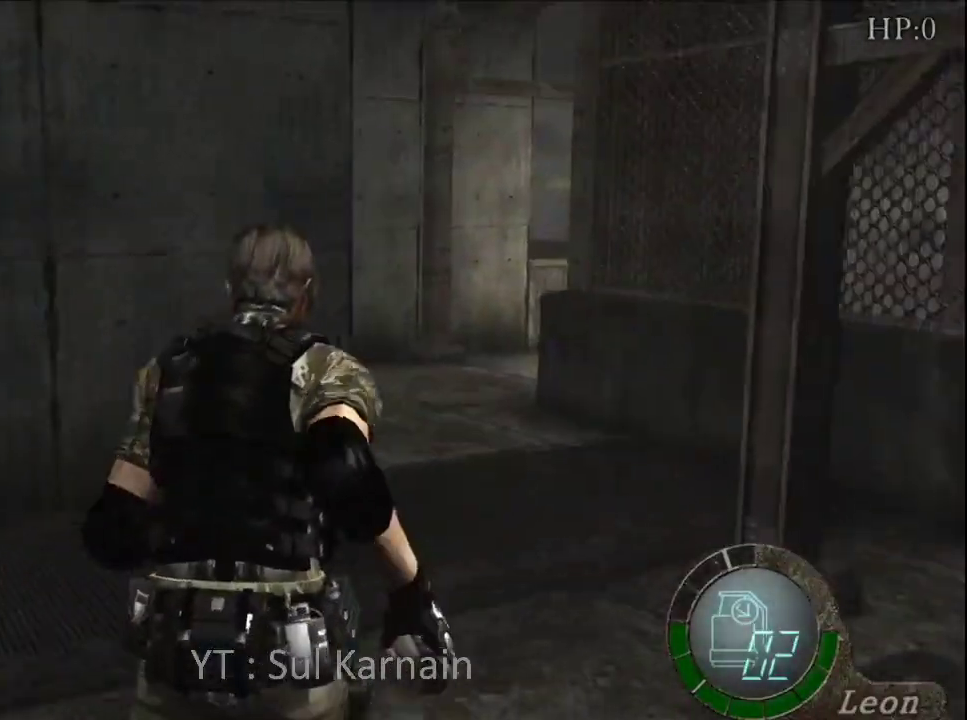
{"buttons": [], "left_stick": "up", "right_stick": "center", "events": []}
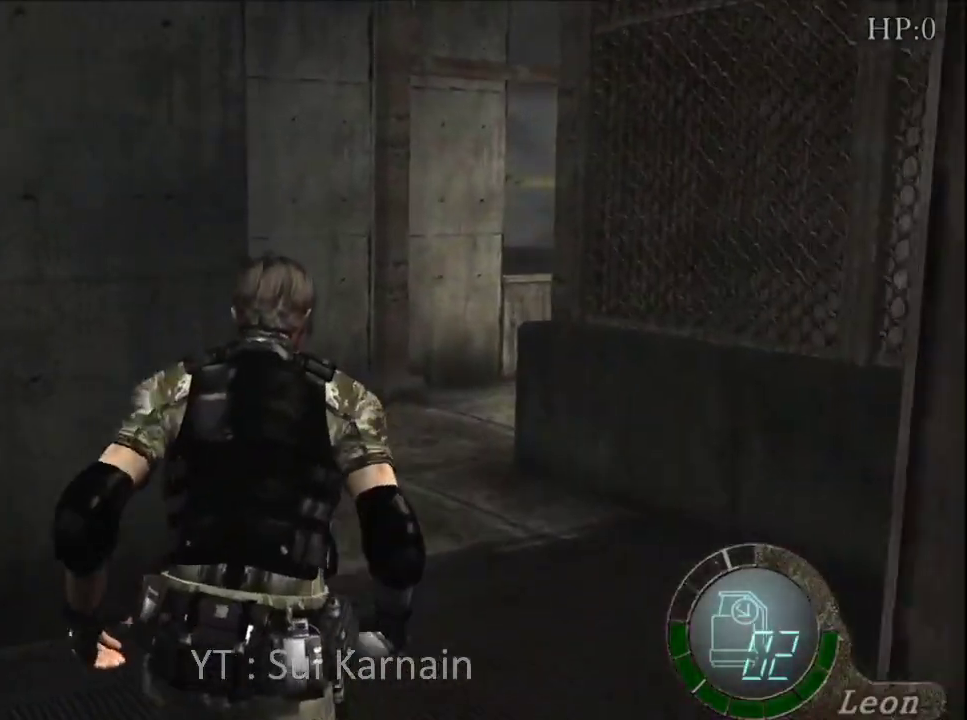
{"buttons": [], "left_stick": "up", "right_stick": "center", "events": []}
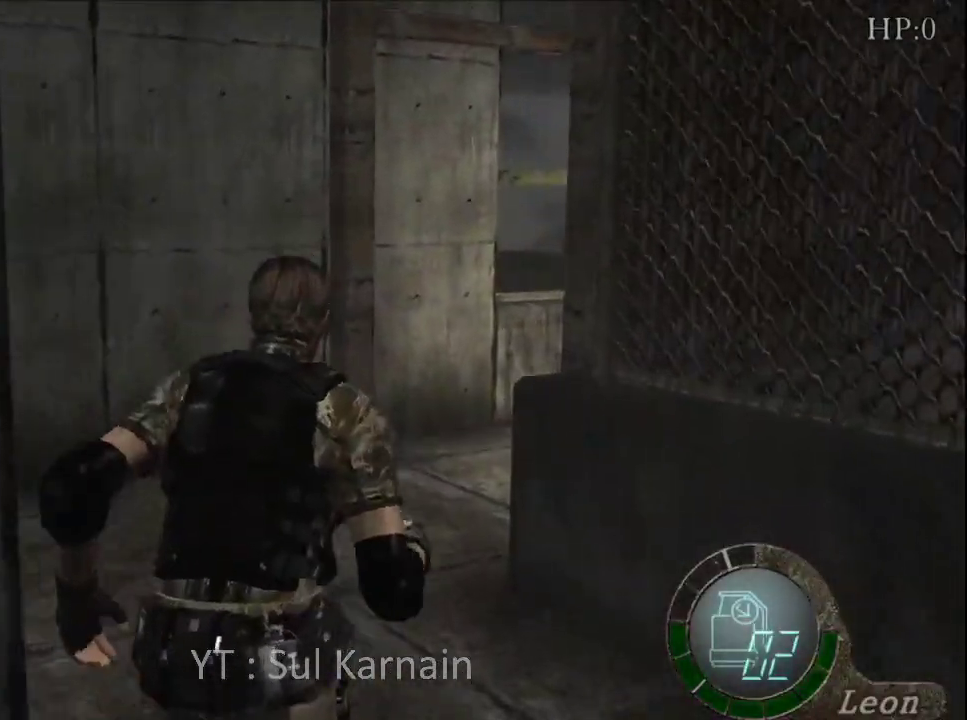
{"buttons": [], "left_stick": "up", "right_stick": "center", "events": []}
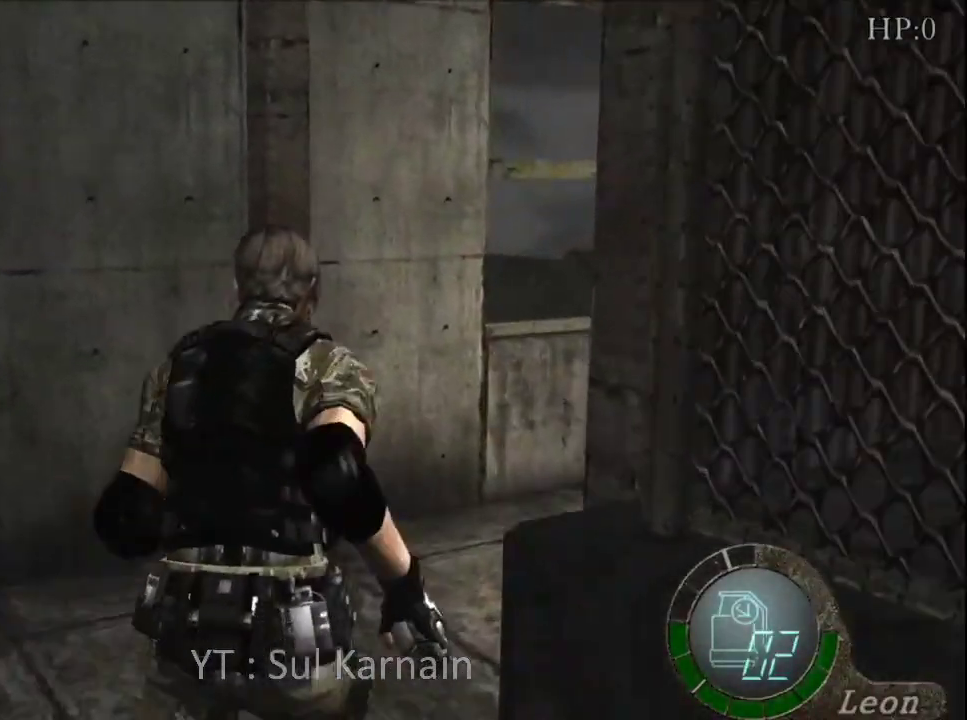
{"buttons": [], "left_stick": "up-right", "right_stick": "center", "events": [[50, "left_stick", "up-right"]]}
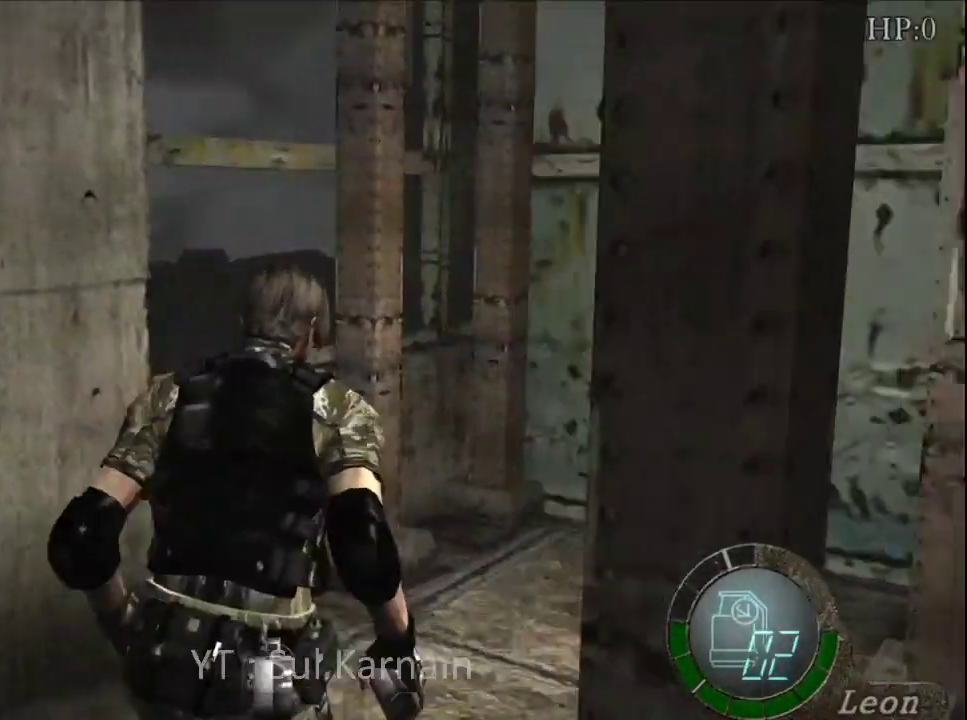
{"buttons": [], "left_stick": "up", "right_stick": "center", "events": [[133, "left_stick", "up"]]}
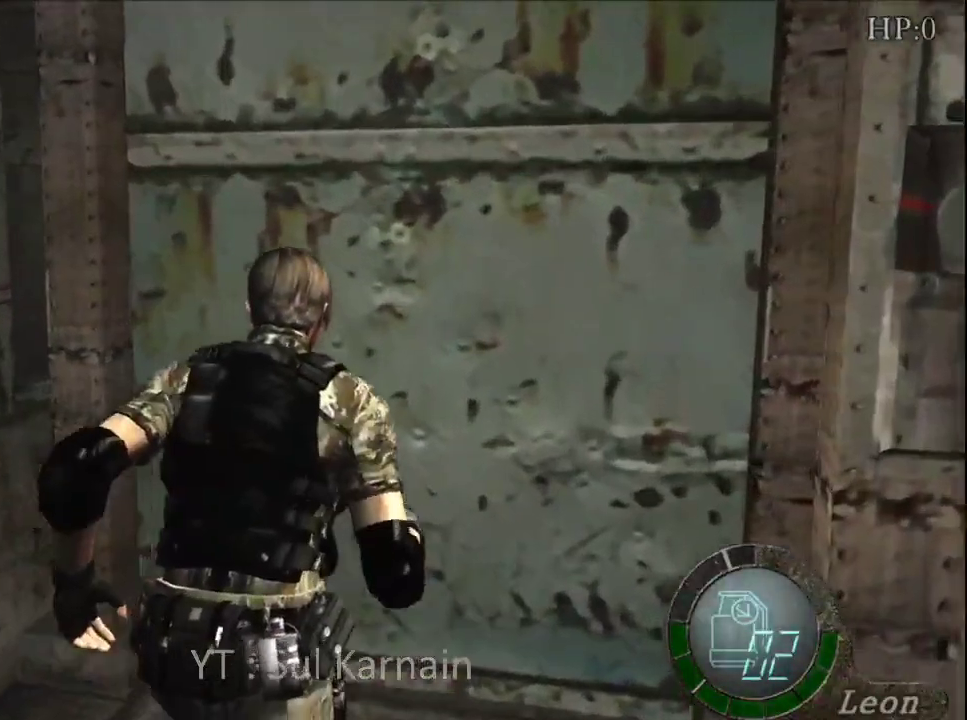
{"buttons": ["B", "R2"], "left_stick": "down", "right_stick": "center", "events": [[67, "A", "down"], [183, "R2", "down"], [233, "A", "up"], [233, "left_stick", "down"], [333, "B", "down"], [417, "B", "up"], [417, "R2", "up"], [467, "B", "down"], [483, "R2", "down"]]}
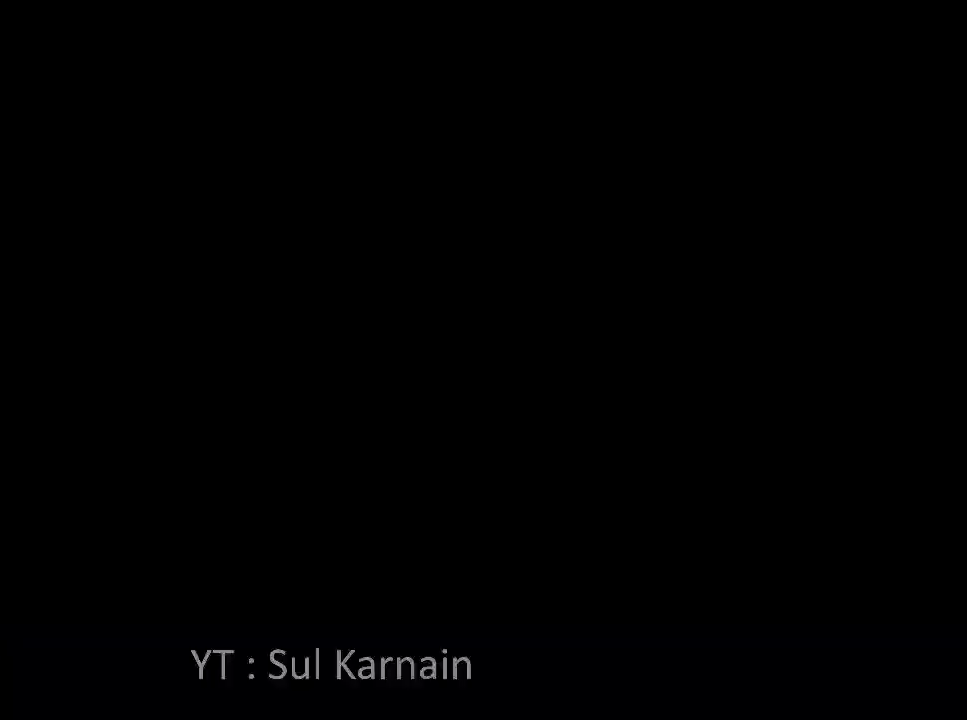
{"buttons": [], "left_stick": "up-right", "right_stick": "center", "events": [[33, "R2", "up"], [50, "B", "up"], [100, "B", "down"], [117, "R2", "down"], [150, "R2", "up"], [200, "B", "up"], [367, "left_stick", "right"], [417, "left_stick", "up-right"]]}
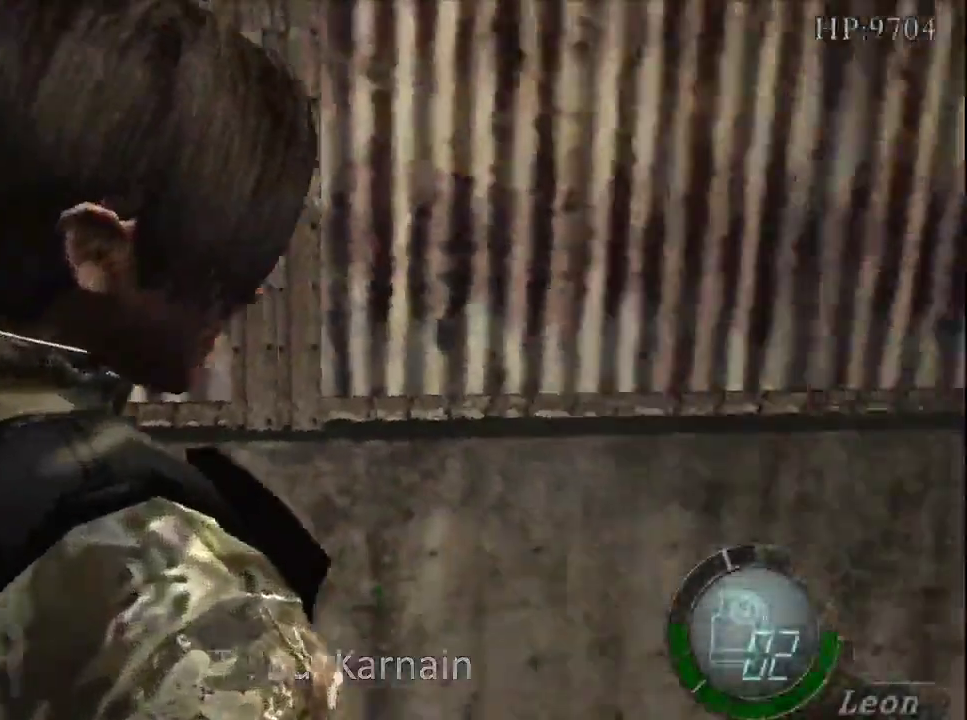
{"buttons": [], "left_stick": "up-left", "right_stick": "center", "events": [[500, "left_stick", "up-left"]]}
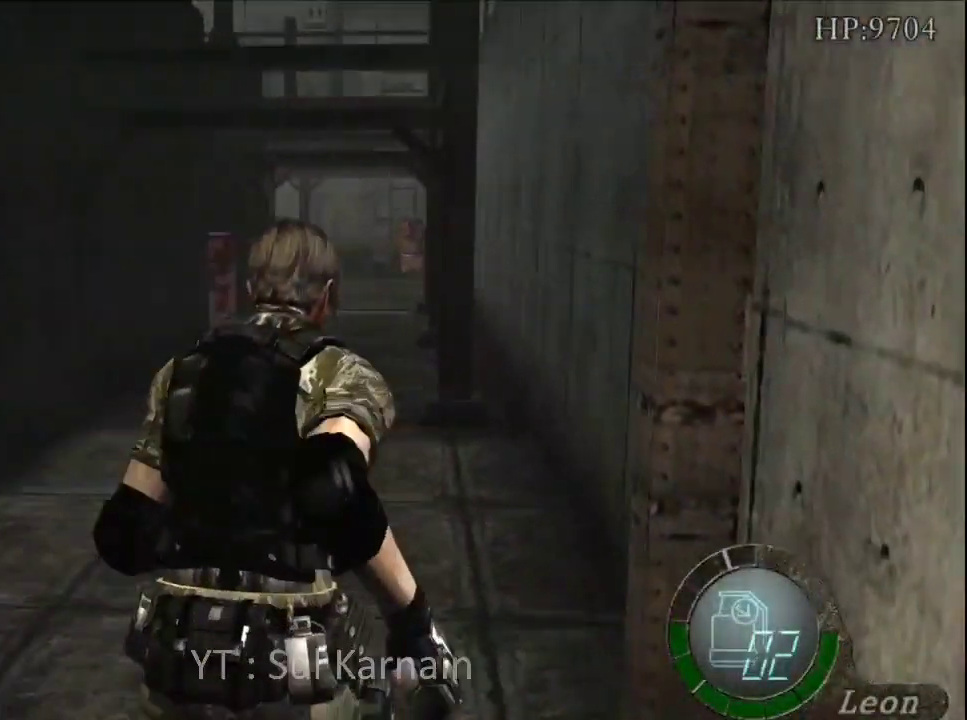
{"buttons": [], "left_stick": "up", "right_stick": "center", "events": [[167, "left_stick", "up"]]}
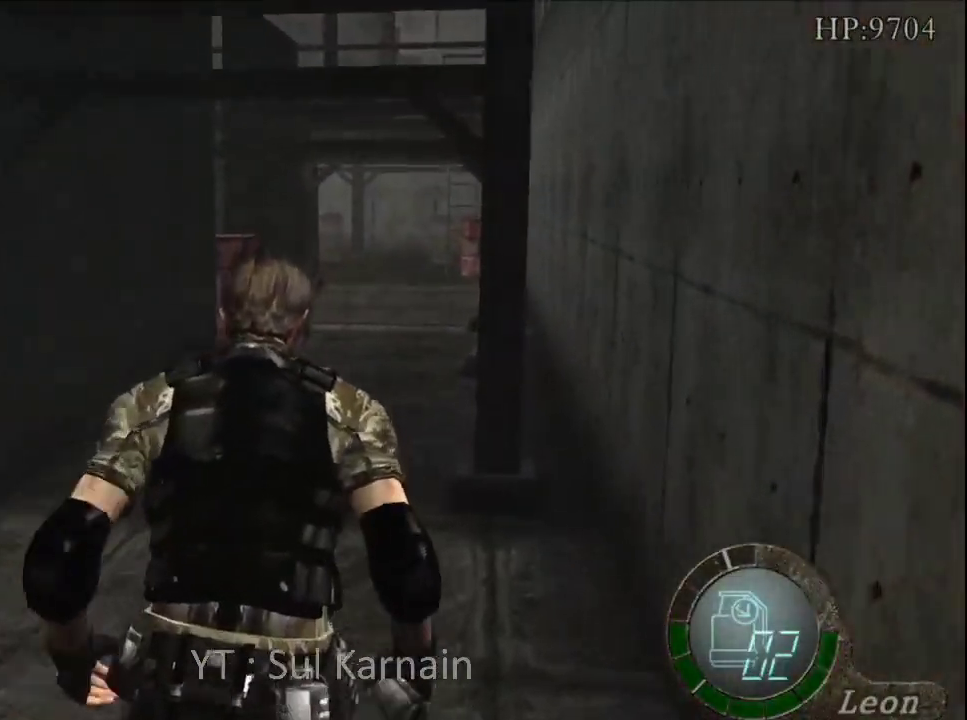
{"buttons": [], "left_stick": "up", "right_stick": "center", "events": [[67, "left_stick", "up-left"], [200, "left_stick", "up"]]}
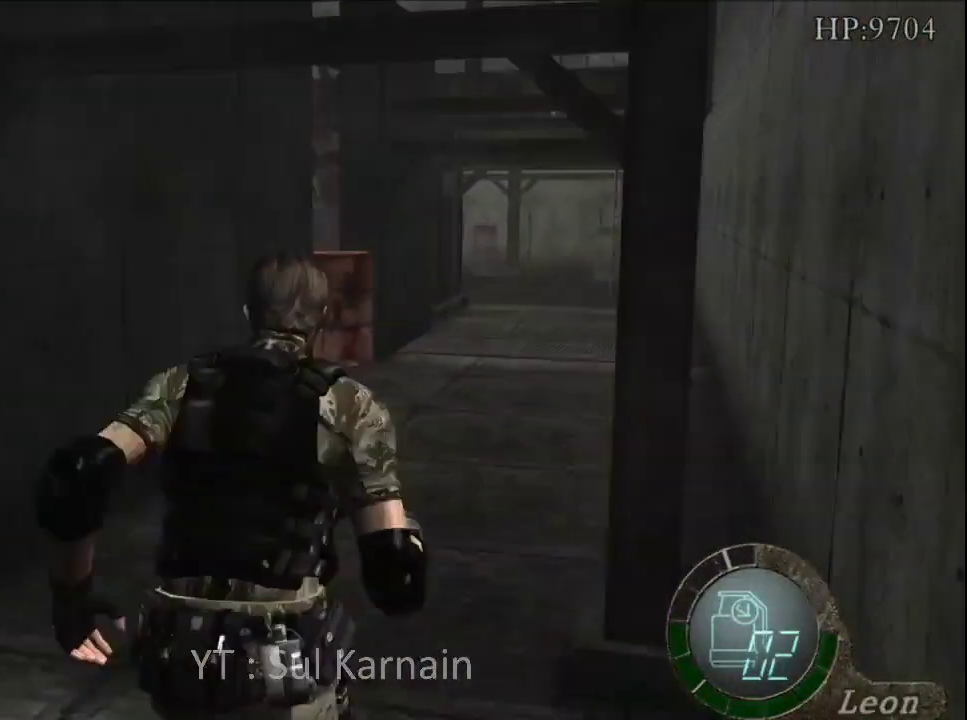
{"buttons": [], "left_stick": "up", "right_stick": "center", "events": []}
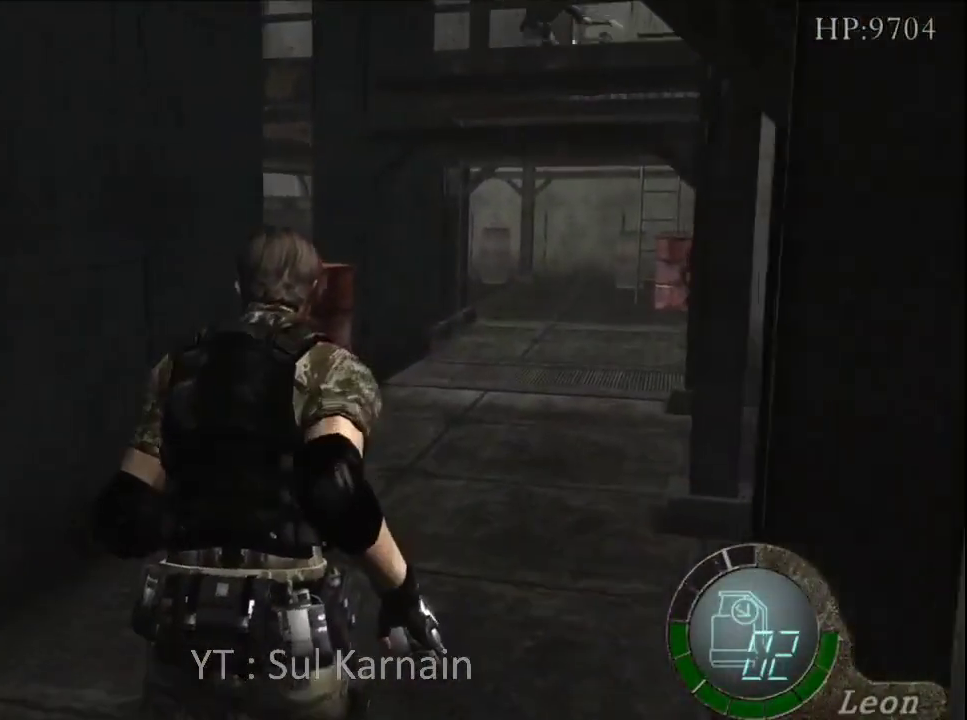
{"buttons": [], "left_stick": "up", "right_stick": "center", "events": []}
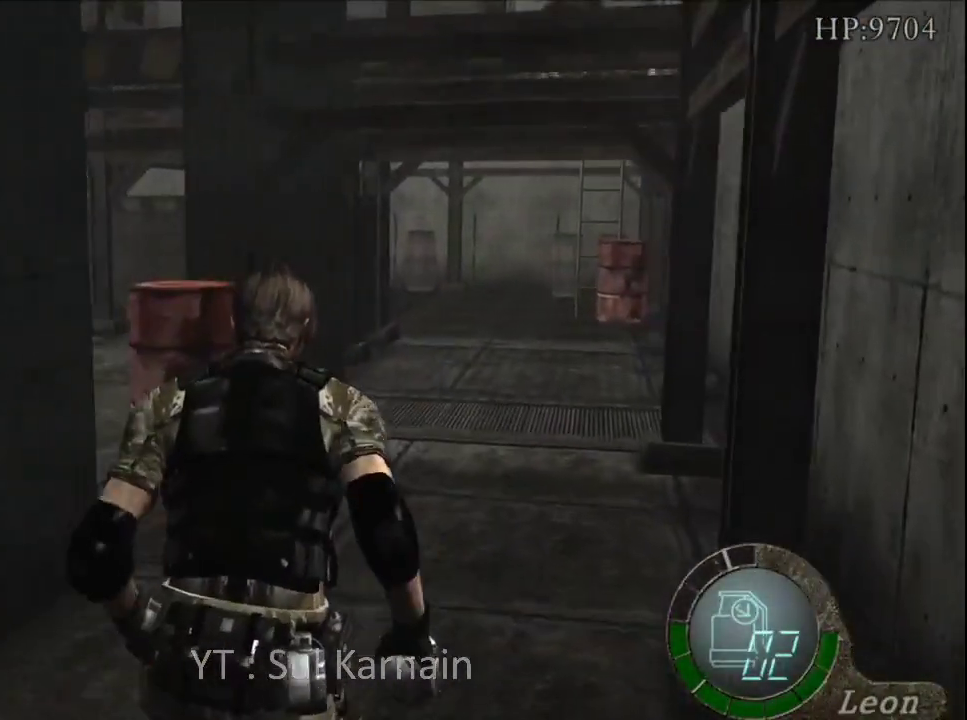
{"buttons": [], "left_stick": "up", "right_stick": "center", "events": []}
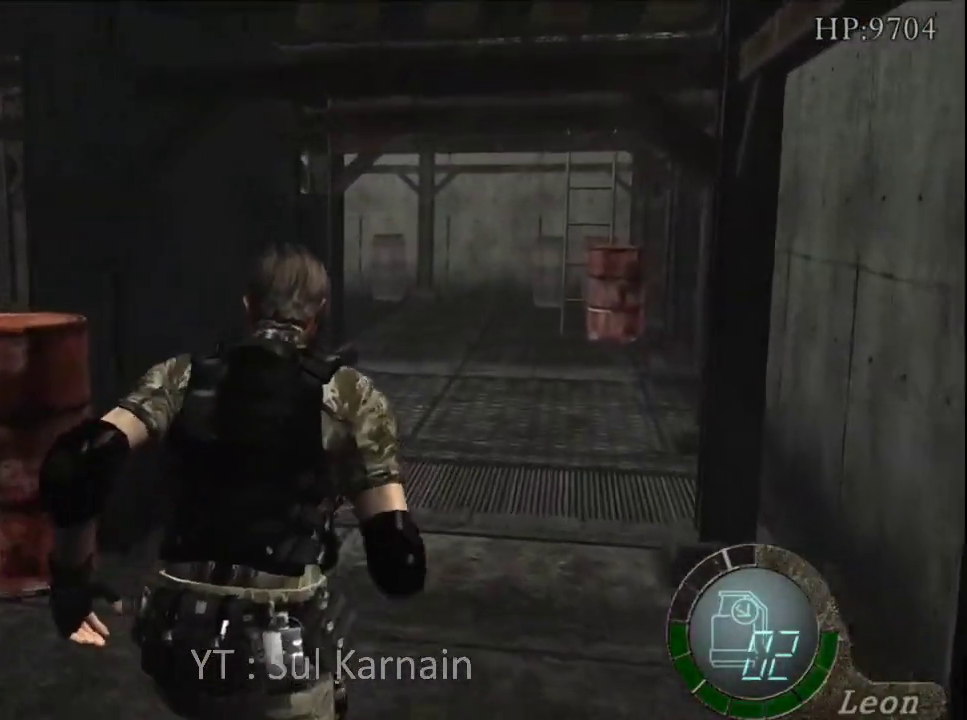
{"buttons": [], "left_stick": "up", "right_stick": "center", "events": []}
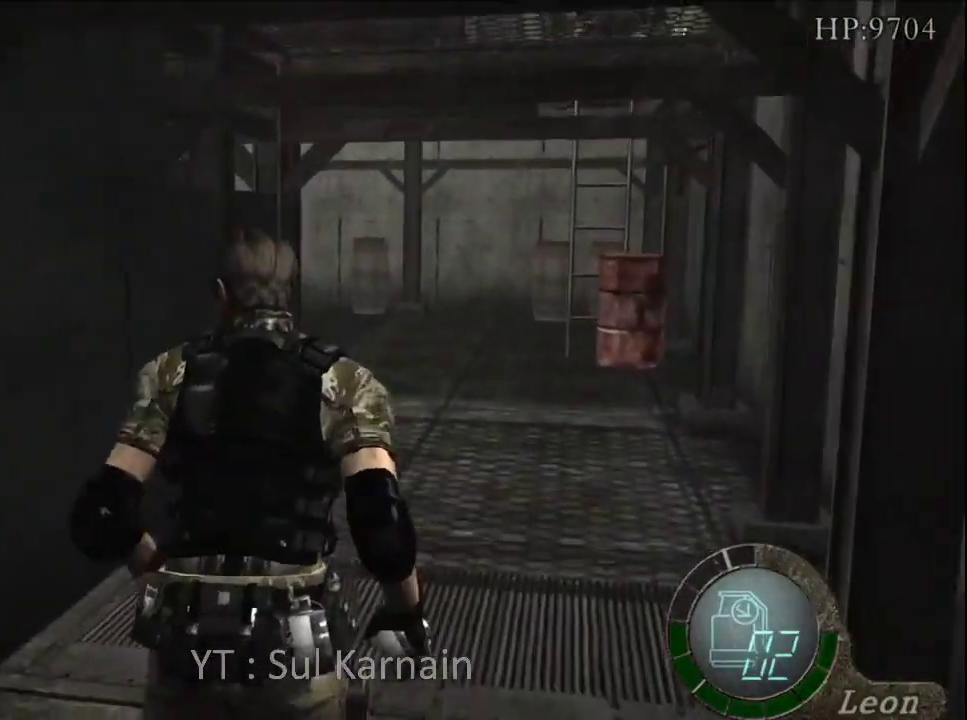
{"buttons": [], "left_stick": "up", "right_stick": "center", "events": []}
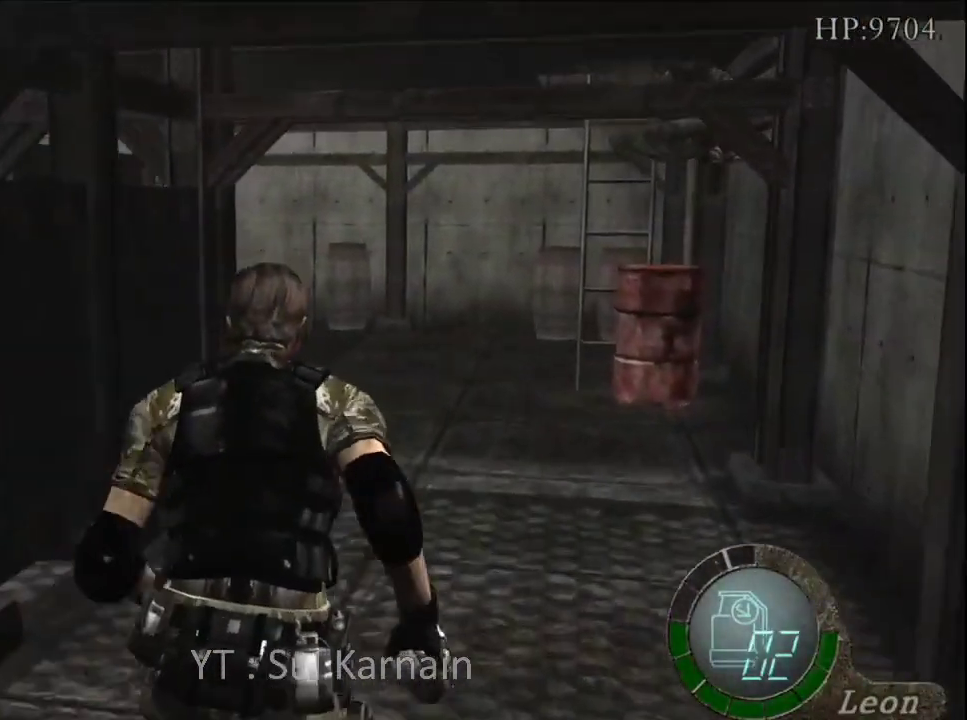
{"buttons": [], "left_stick": "up", "right_stick": "center", "events": []}
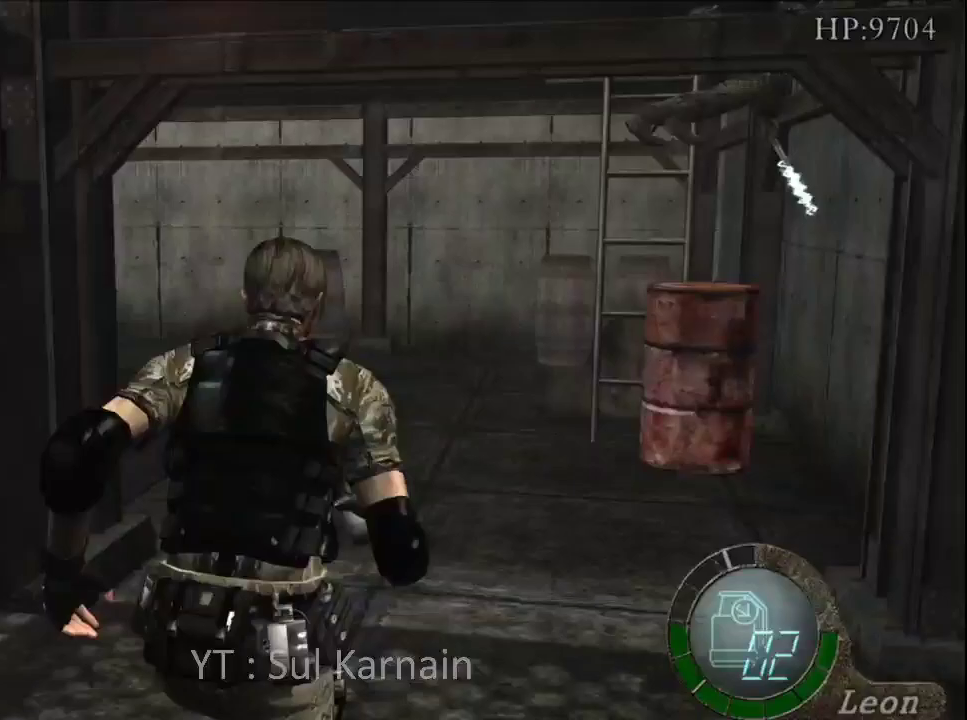
{"buttons": [], "left_stick": "up", "right_stick": "center", "events": []}
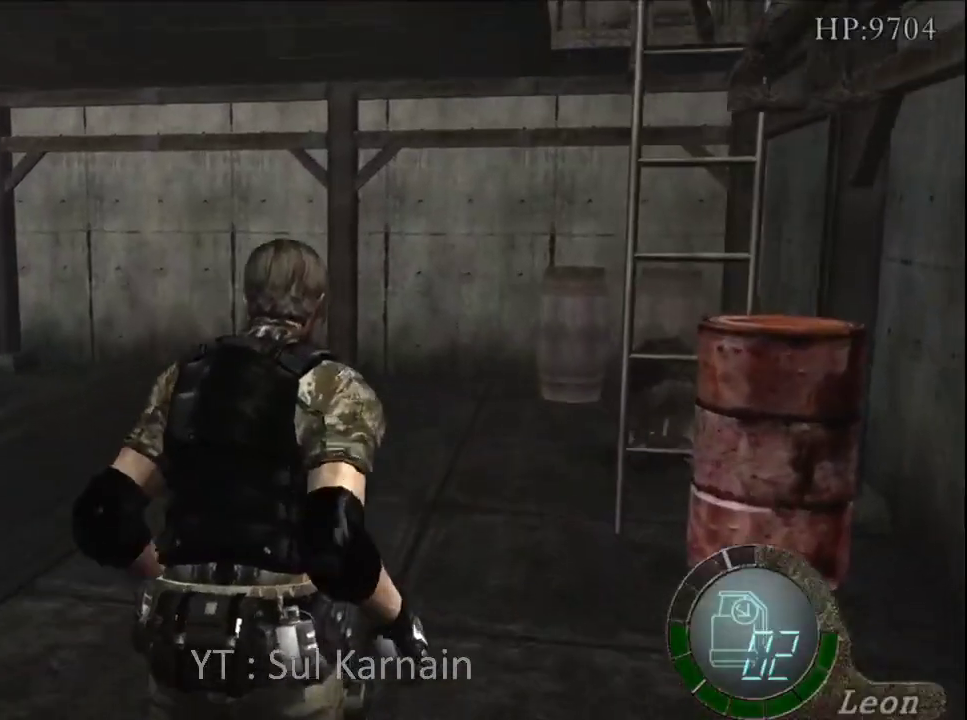
{"buttons": [], "left_stick": "up-right", "right_stick": "center", "events": [[33, "left_stick", "up-right"], [217, "left_stick", "up"], [483, "left_stick", "up-right"]]}
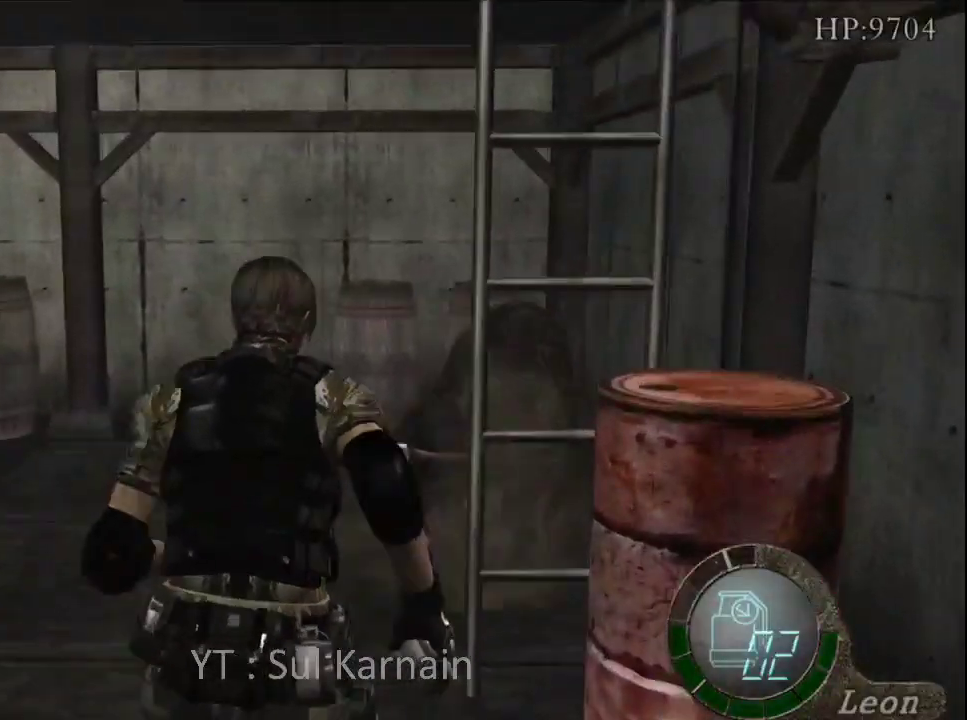
{"buttons": [], "left_stick": "up", "right_stick": "center", "events": [[217, "left_stick", "up"], [233, "A", "down"], [333, "A", "up"], [400, "A", "down"], [500, "A", "up"]]}